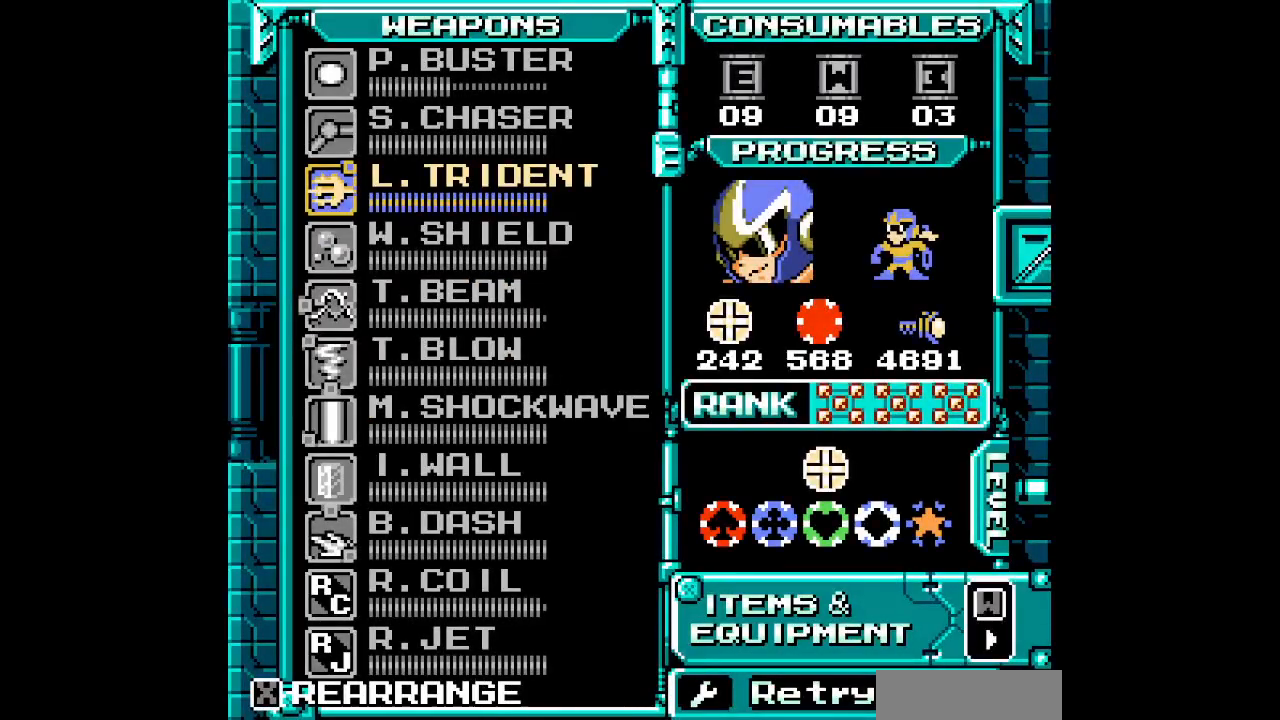
Gameplay with a controller (Nintendo layout); each line is a JSON object with the inputs held at the frame after it. "events" lists button and stick changes between this image and that frame as [ms after this image, input, new state], when the widget could be followed in between. Not read: B DPAD_LEFT DPAD_RIGHT HOME L3 R3 X Y.
{"buttons": [], "events": [[250, "DPAD_UP", "down"], [333, "DPAD_UP", "up"], [417, "DPAD_UP", "down"], [467, "DPAD_UP", "up"]]}
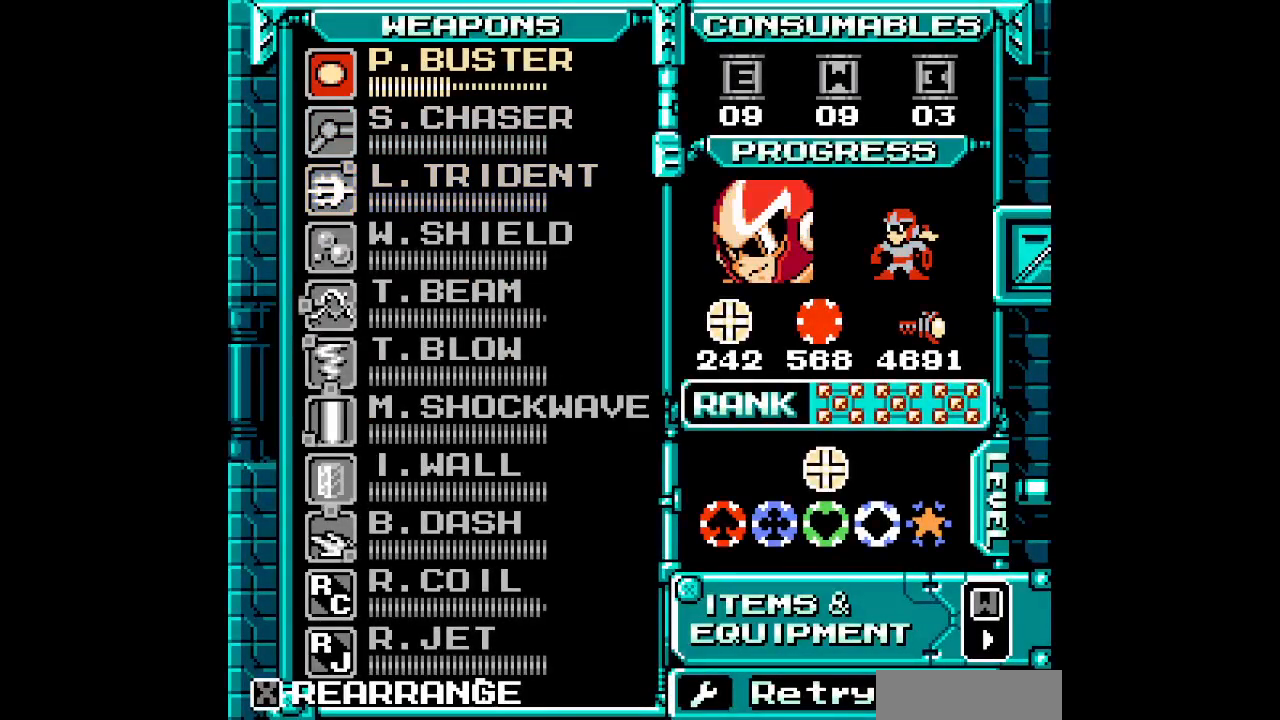
{"buttons": [], "events": [[67, "DPAD_UP", "down"], [133, "DPAD_UP", "up"], [200, "DPAD_UP", "down"], [317, "DPAD_UP", "up"], [383, "DPAD_UP", "down"], [500, "DPAD_UP", "up"]]}
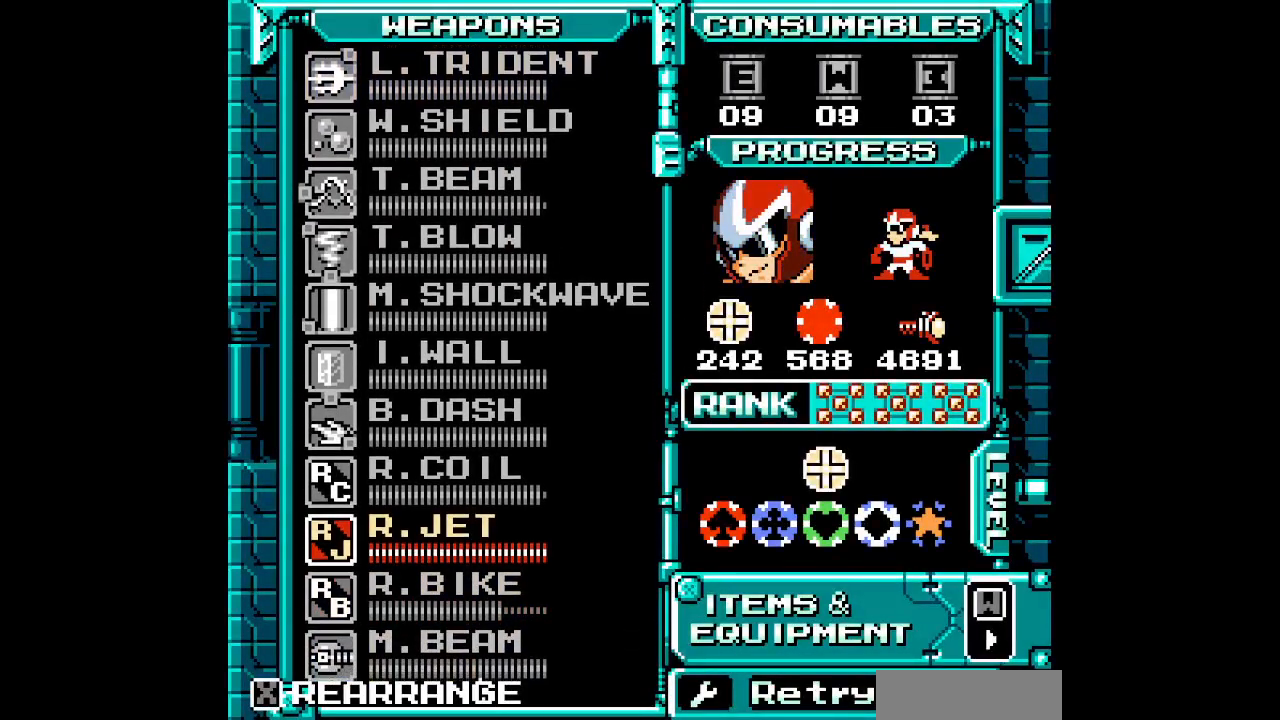
{"buttons": [], "events": [[267, "Z", "down"], [367, "DPAD_UP", "down"], [383, "Z", "up"], [450, "DPAD_UP", "up"]]}
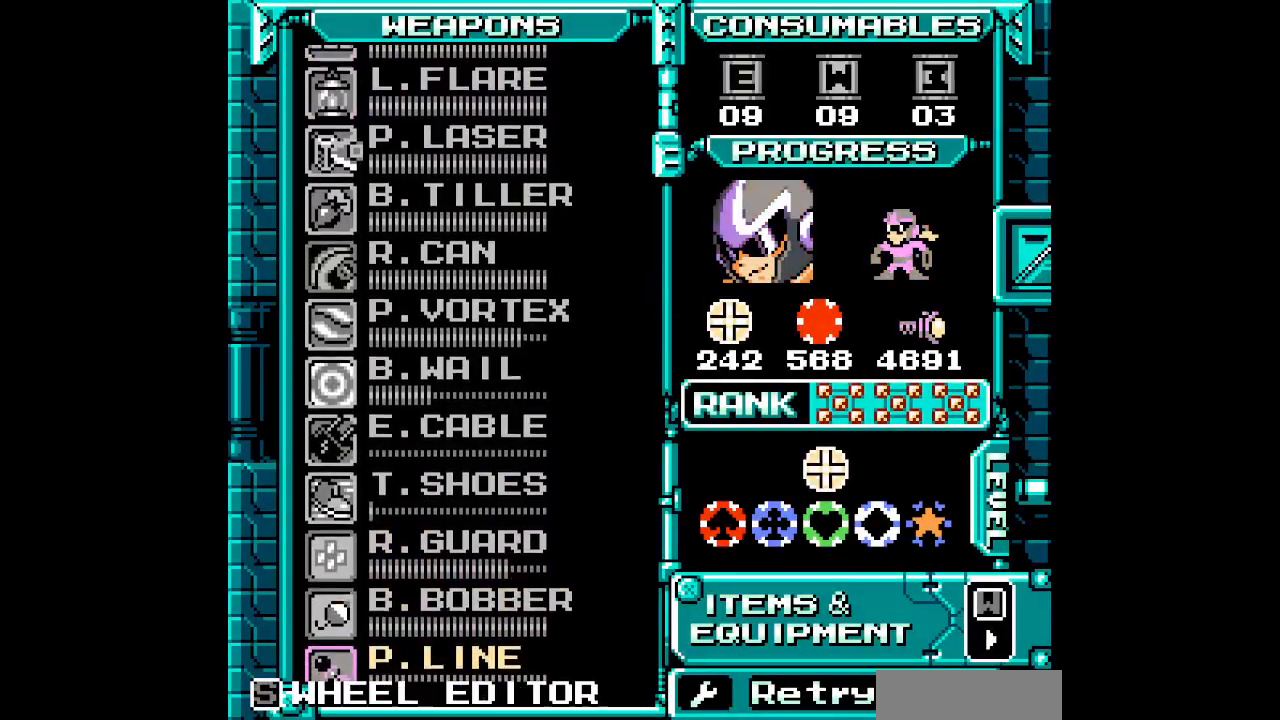
{"buttons": ["START"], "events": [[17, "DPAD_UP", "down"], [100, "DPAD_UP", "up"], [183, "DPAD_UP", "down"], [250, "DPAD_UP", "up"], [333, "DPAD_UP", "down"], [433, "DPAD_UP", "up"], [467, "START", "down"]]}
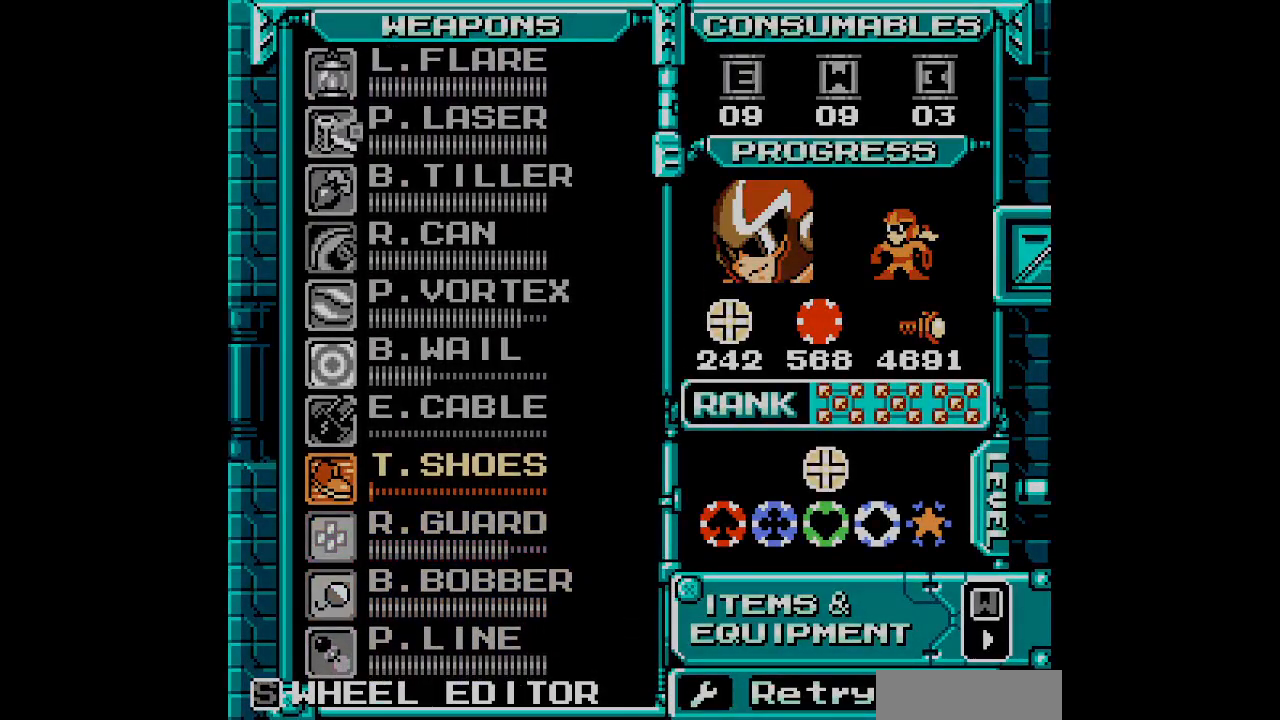
{"buttons": []}
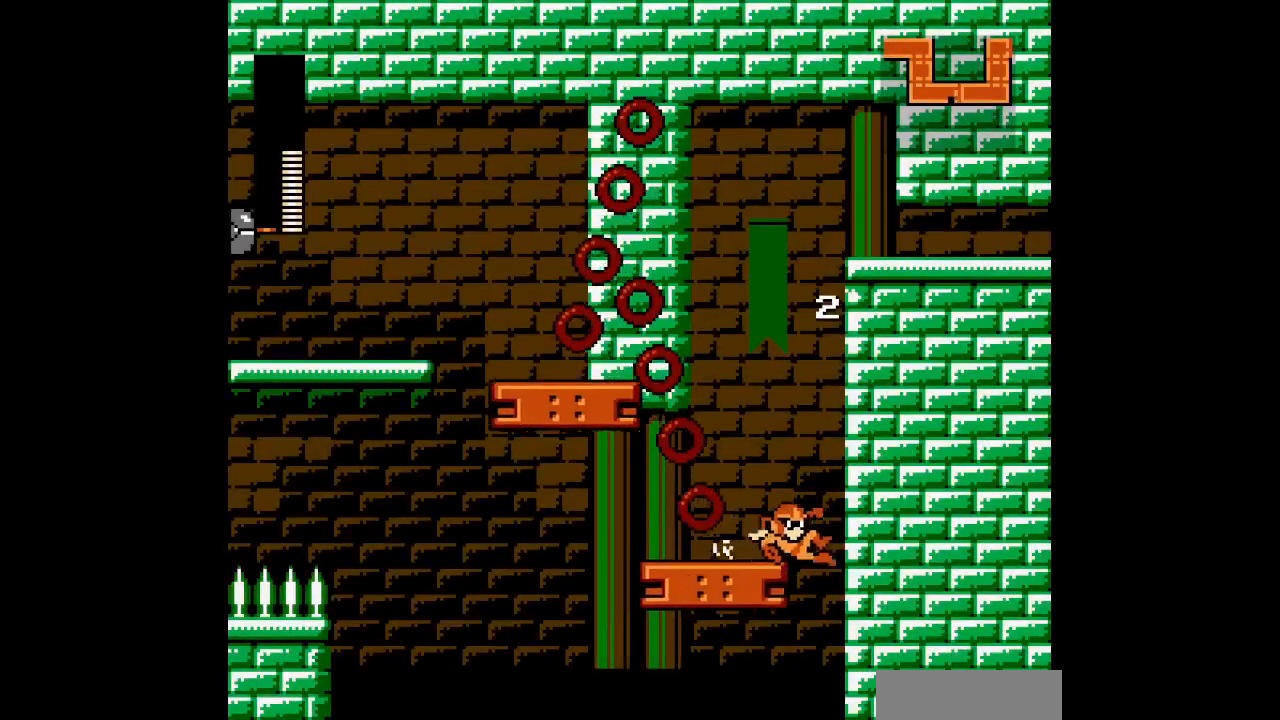
{"buttons": [], "events": []}
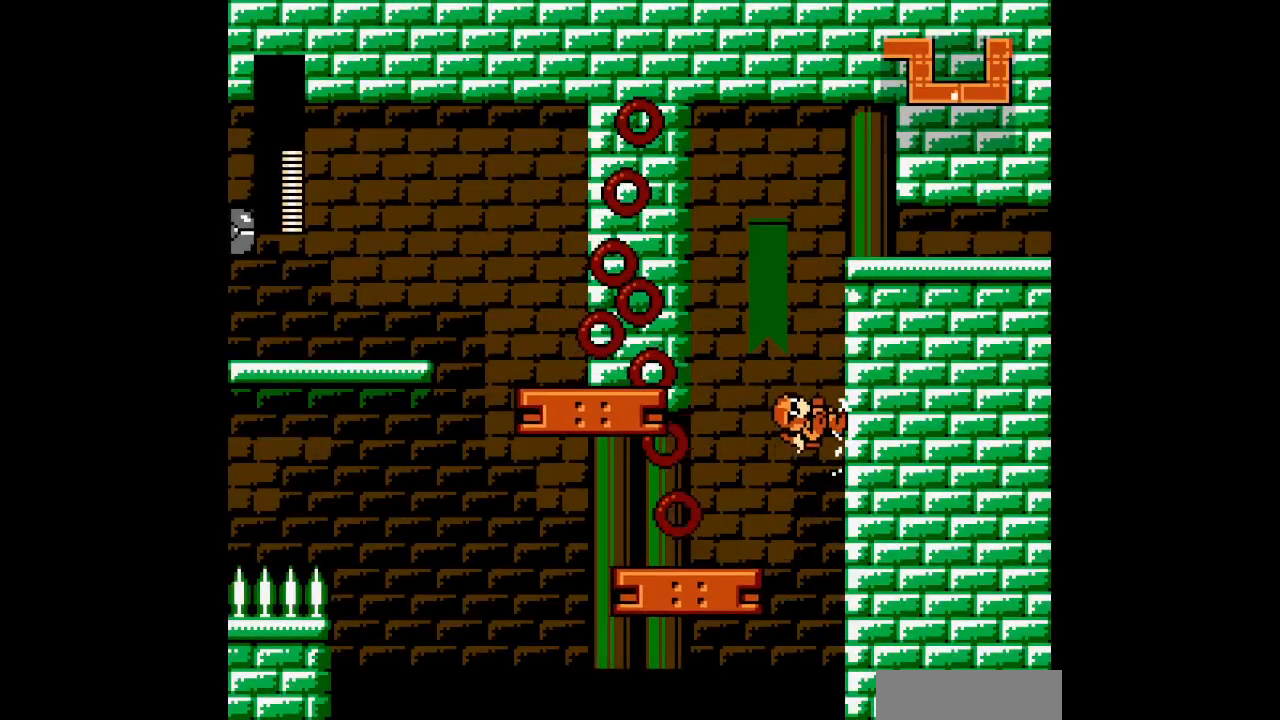
{"buttons": [], "events": []}
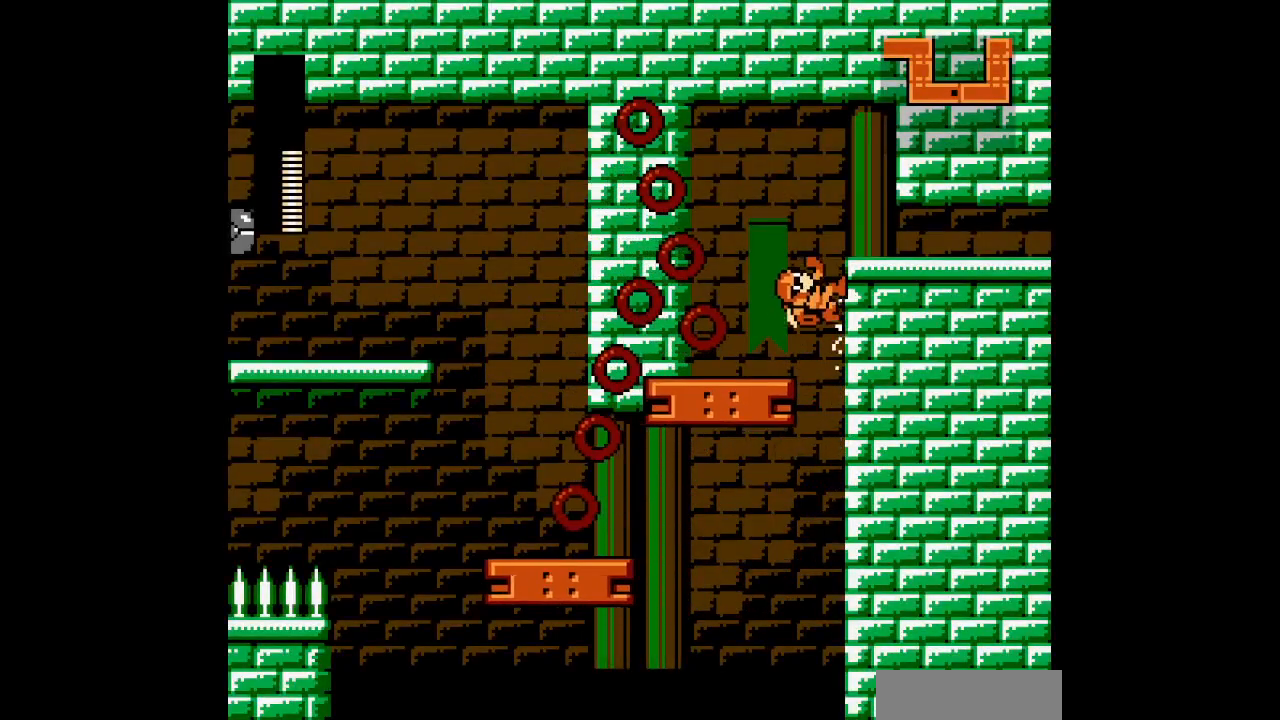
{"buttons": ["L1"], "events": [[383, "R1", "down"], [400, "L1", "down"], [500, "R1", "up"]]}
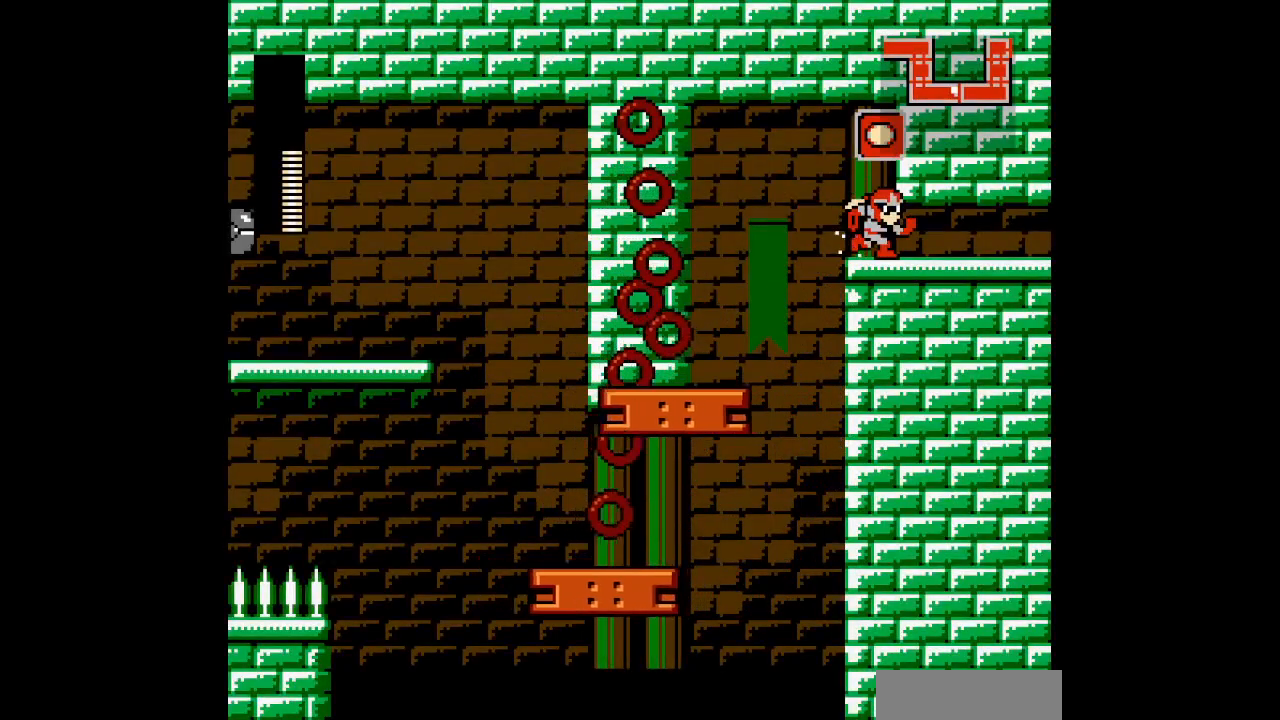
{"buttons": [], "events": [[17, "L1", "up"]]}